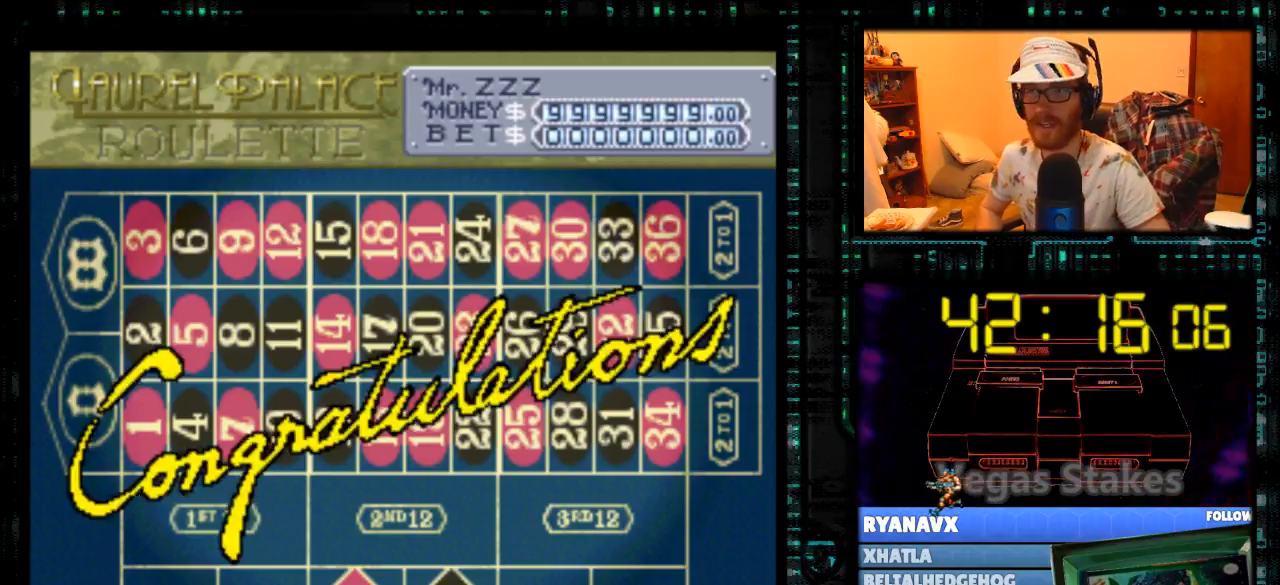
Gameplay with a controller (Nintendo layout); each line is a JSON object with the inputs held at the frame after it. "events" lists button and stick changes between this image and that frame as [ms after this image, input, new state], when the widget could be followed in between. Not read: L3 R3.
{"buttons": [], "events": [[367, "A", "down"], [400, "B", "down"], [433, "A", "up"], [433, "B", "up"]]}
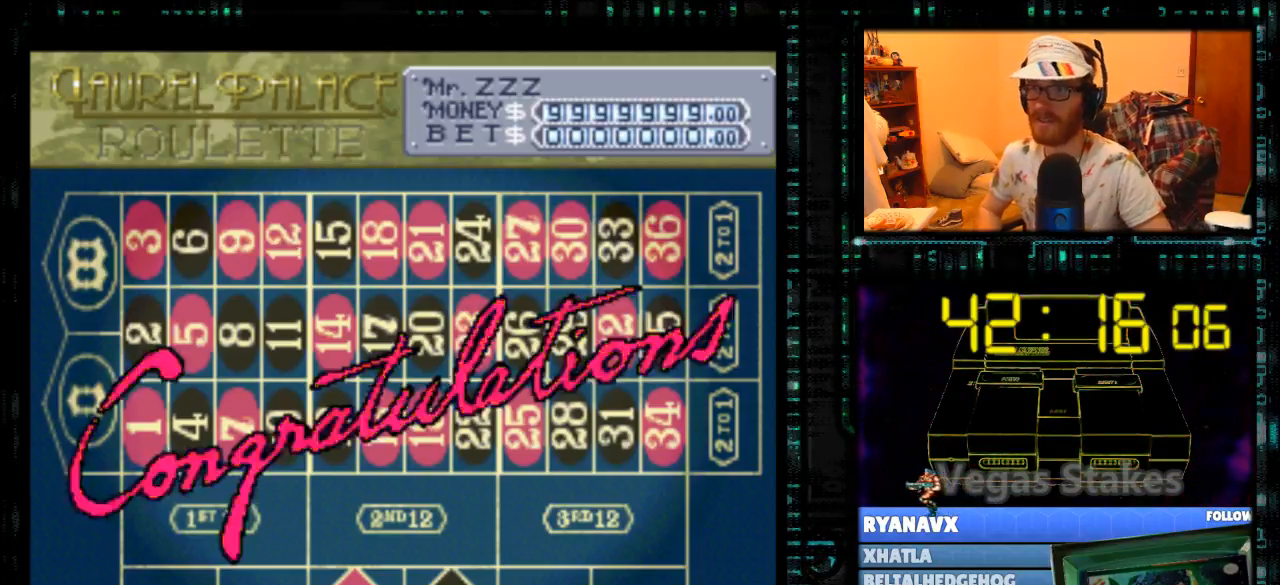
{"buttons": [], "events": []}
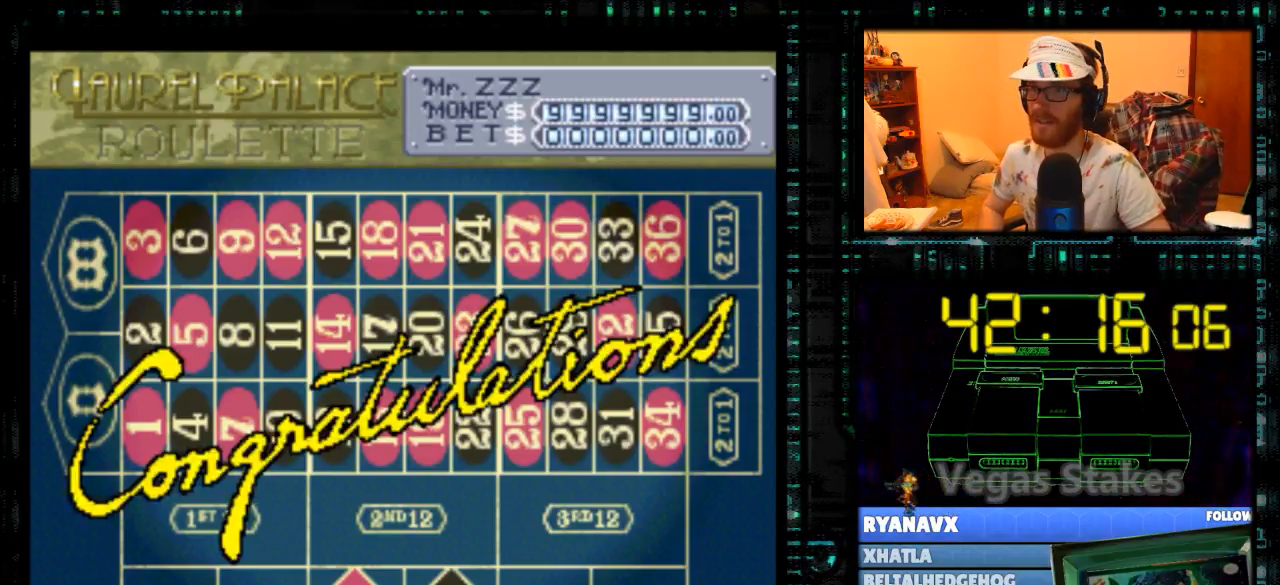
{"buttons": [], "events": []}
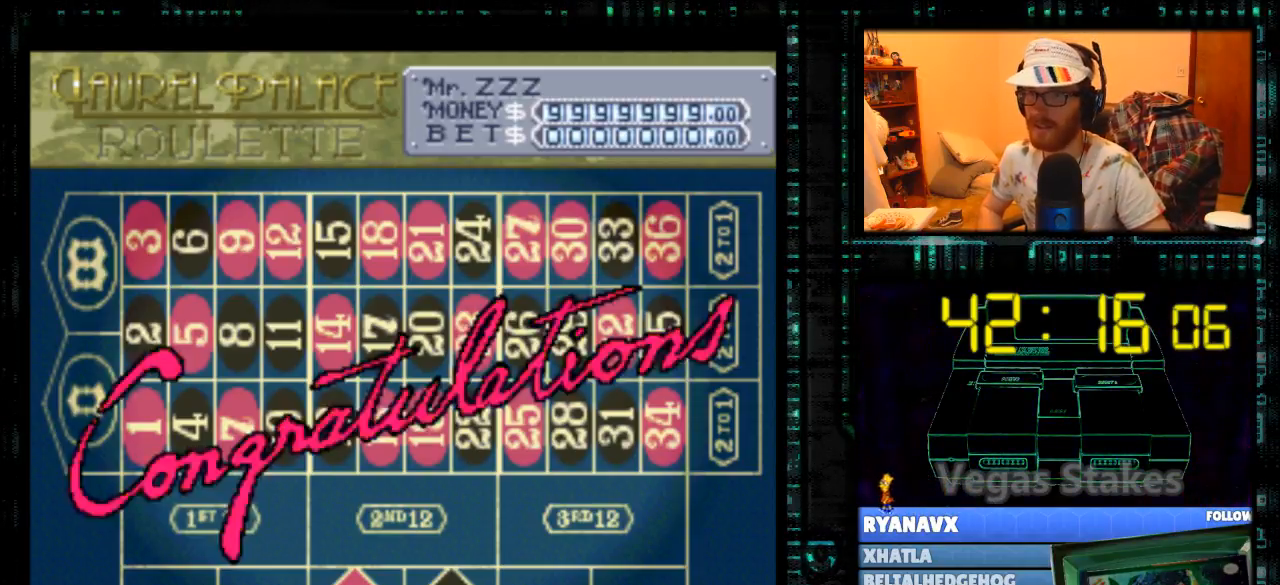
{"buttons": [], "events": [[33, "A", "down"], [67, "A", "up"], [67, "B", "down"], [133, "B", "up"], [400, "X", "down"], [467, "X", "up"]]}
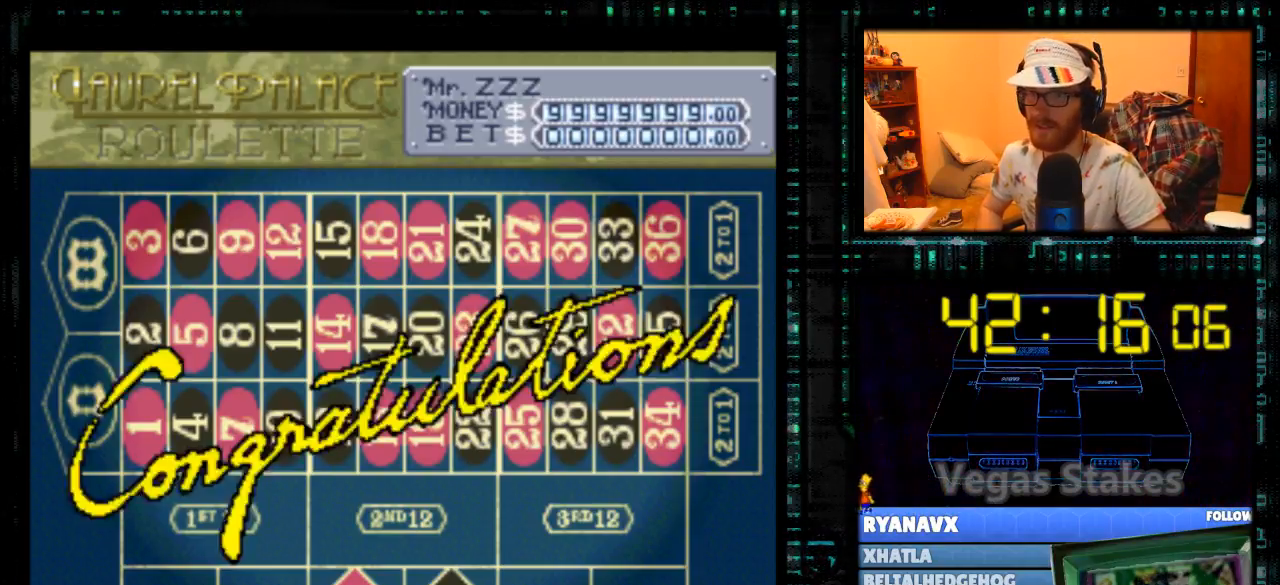
{"buttons": [], "events": [[267, "B", "down"], [333, "B", "up"]]}